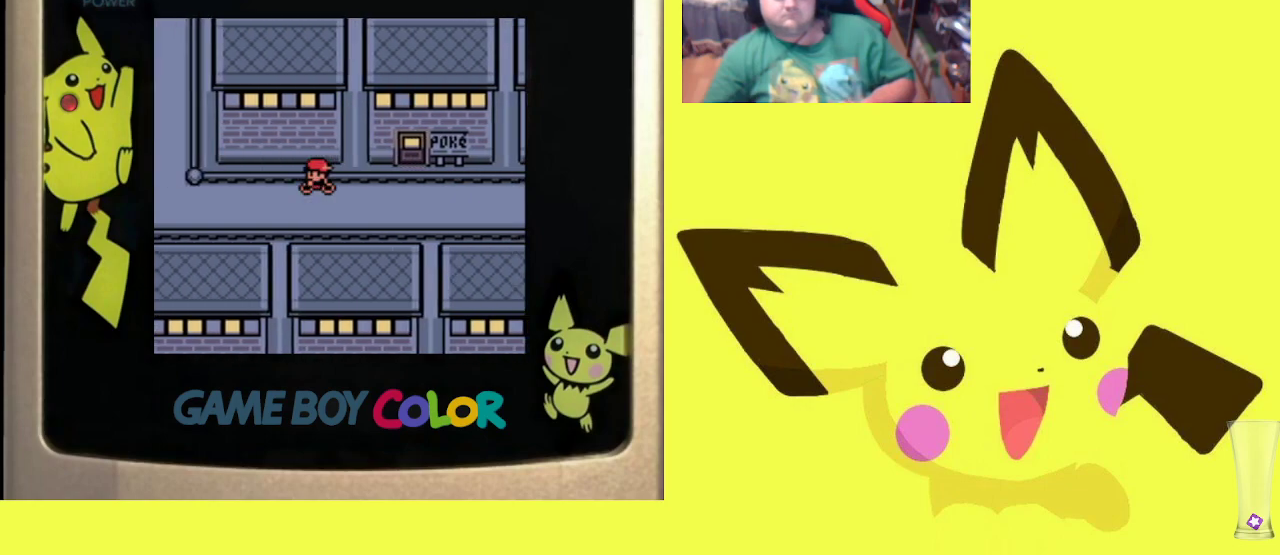
Gameplay with a controller (PlayStation layout); each line is a JSON object with the inputs held at the frame after it. "events" lists button and stick changes between this image and that frame as [ms after this image, input, new state], when the widget could be followed in between. Not read: left_stick right_stick.
{"buttons": ["DPAD_UP"], "events": [[383, "DPAD_LEFT", "up"], [383, "DPAD_UP", "down"]]}
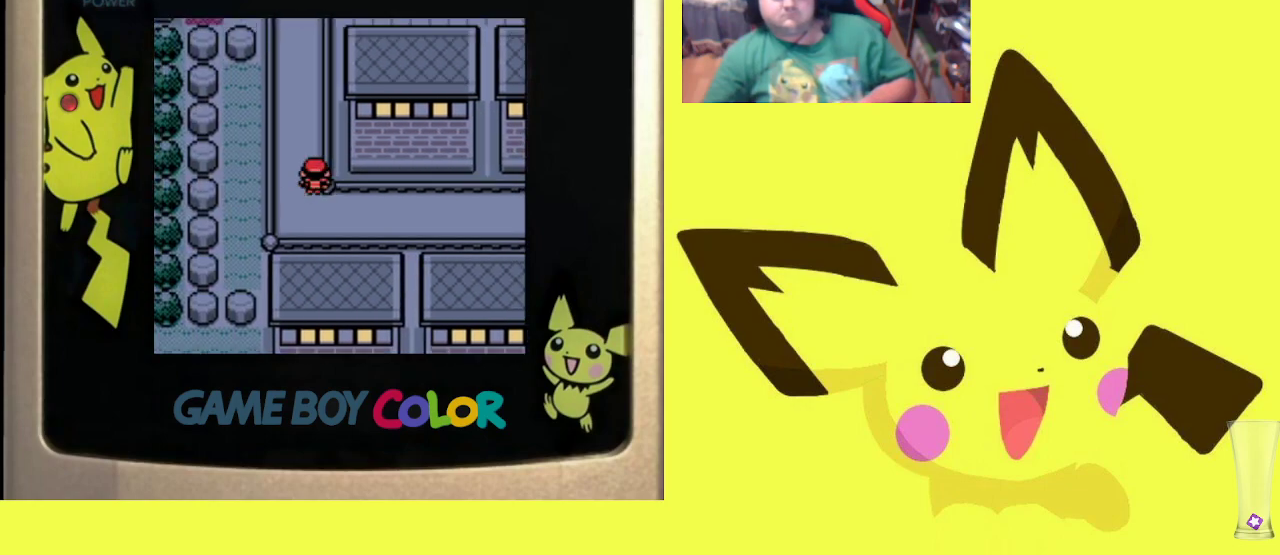
{"buttons": ["DPAD_UP"], "events": []}
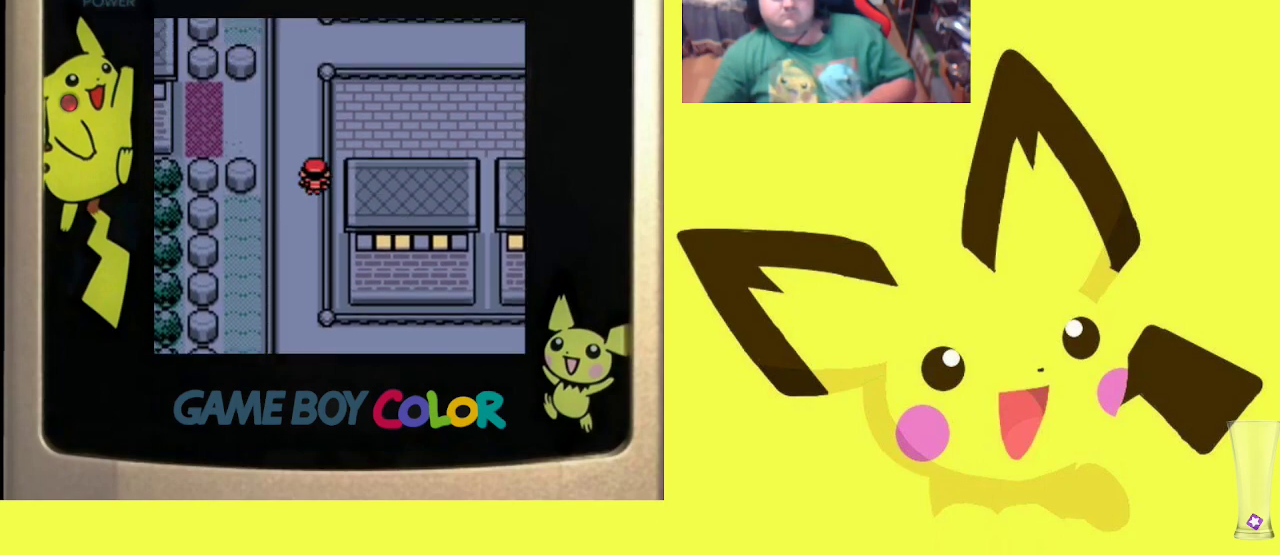
{"buttons": ["DPAD_LEFT"], "events": [[33, "DPAD_LEFT", "down"], [33, "DPAD_UP", "up"]]}
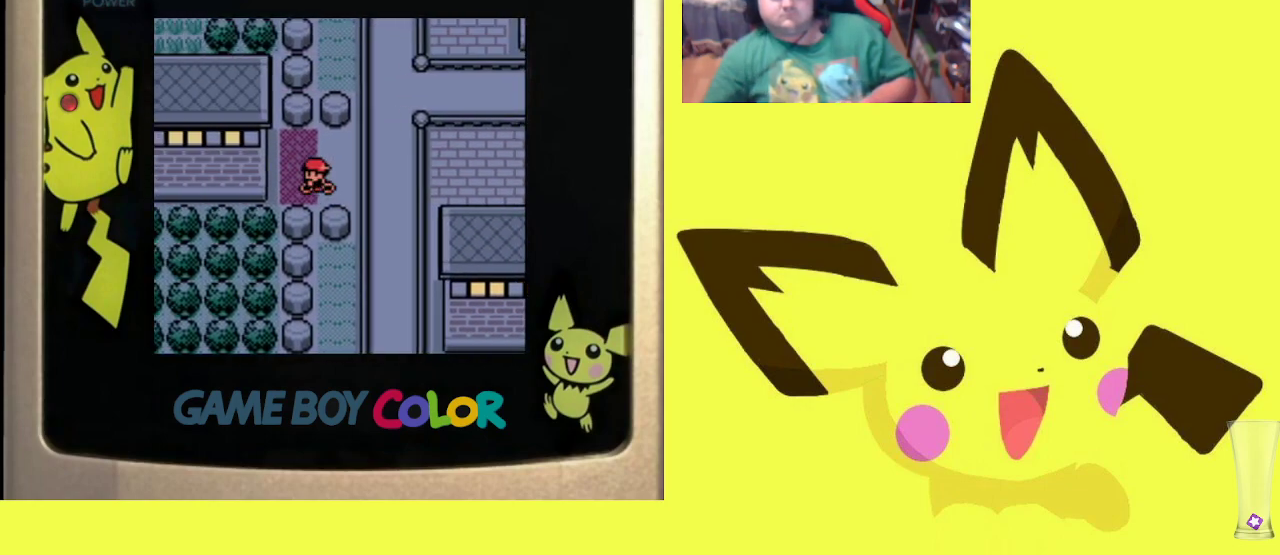
{"buttons": ["DPAD_LEFT"], "events": []}
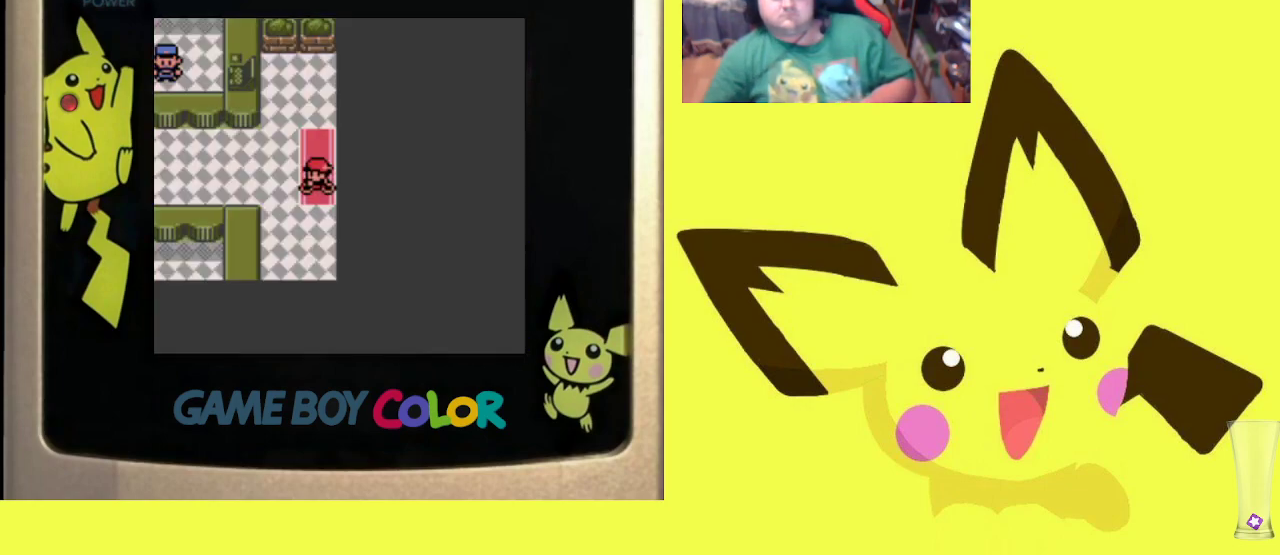
{"buttons": ["DPAD_LEFT"], "events": []}
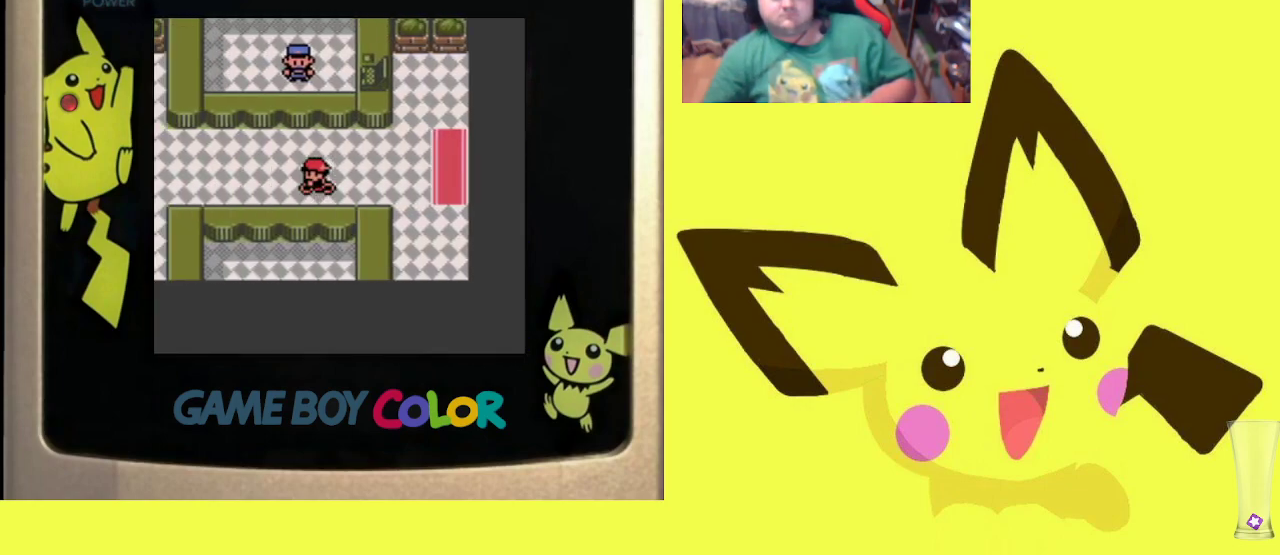
{"buttons": ["DPAD_LEFT"], "events": []}
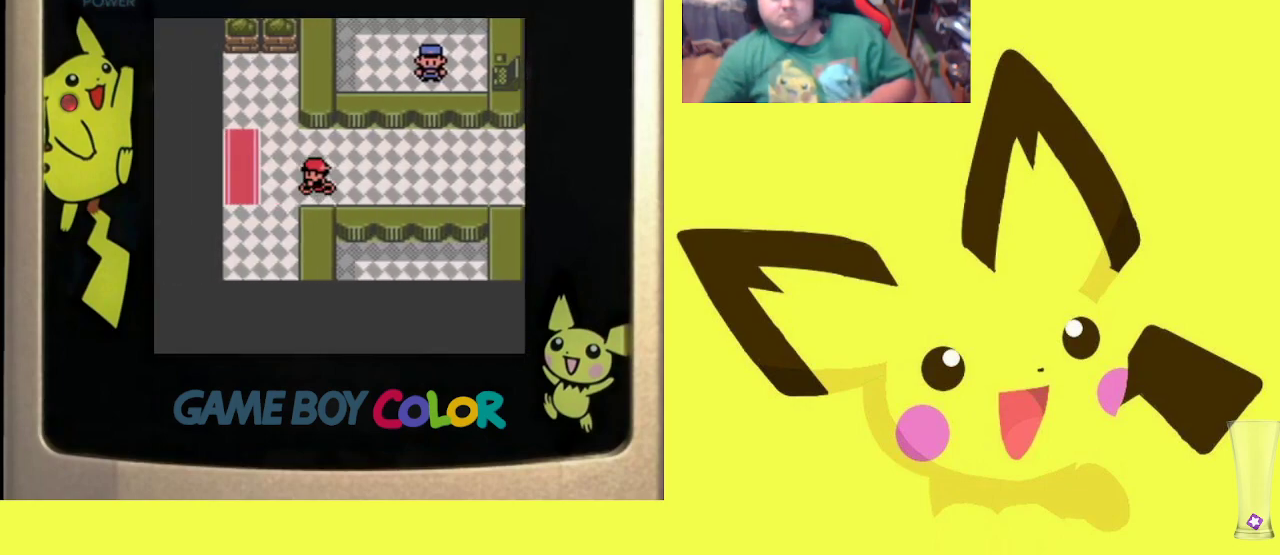
{"buttons": ["DPAD_LEFT"], "events": []}
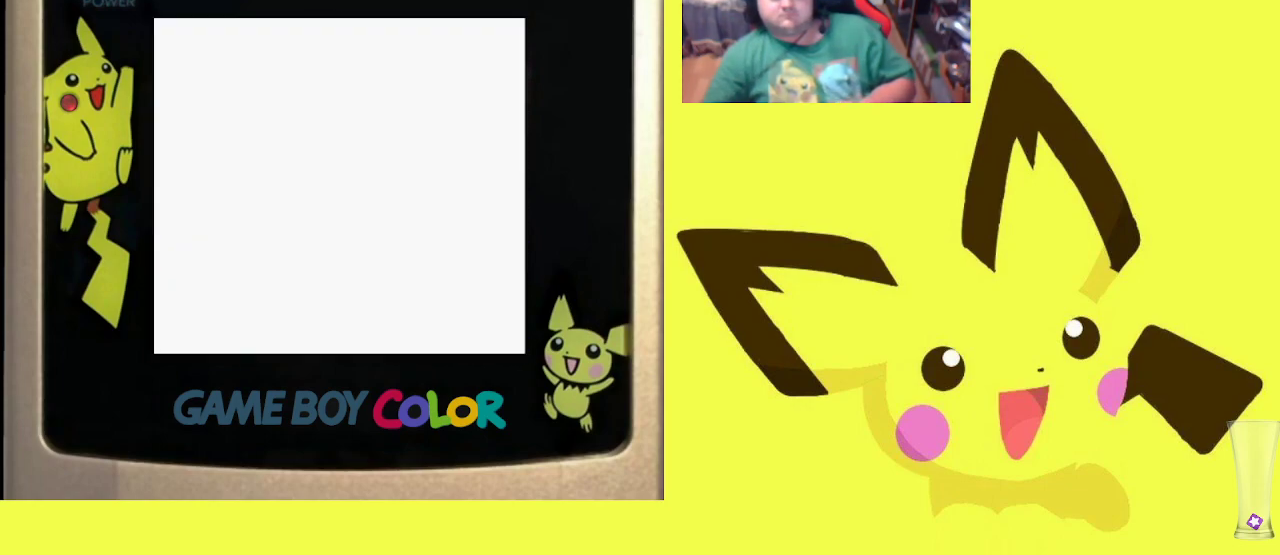
{"buttons": ["DPAD_LEFT"], "events": []}
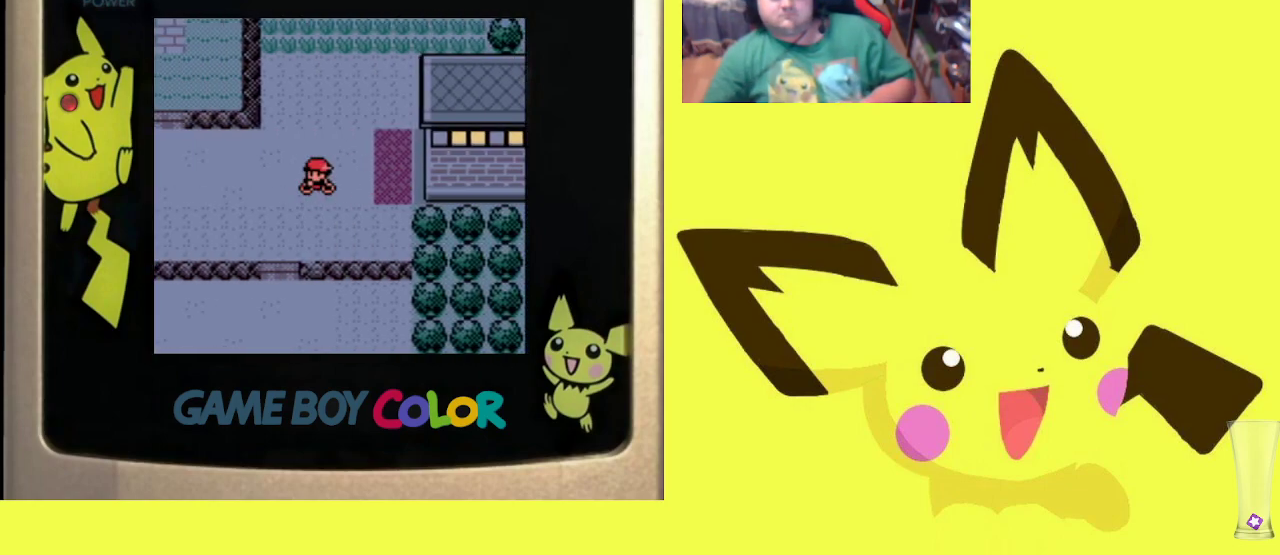
{"buttons": ["DPAD_UP"], "events": [[467, "DPAD_LEFT", "up"], [467, "DPAD_UP", "down"]]}
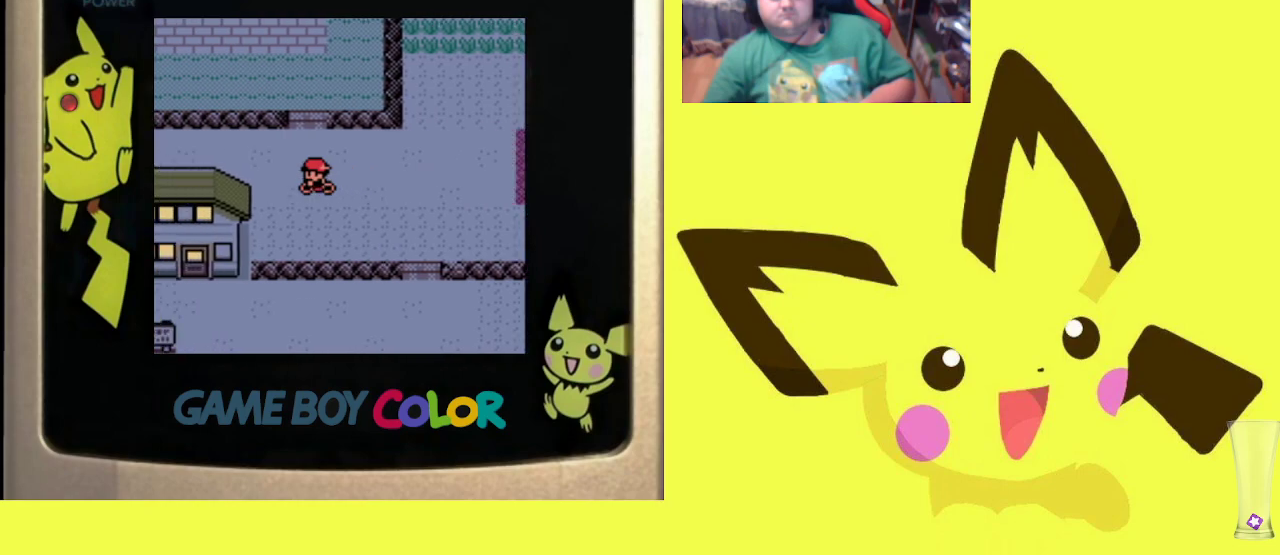
{"buttons": ["DPAD_LEFT"], "events": [[383, "DPAD_LEFT", "down"], [383, "DPAD_UP", "up"]]}
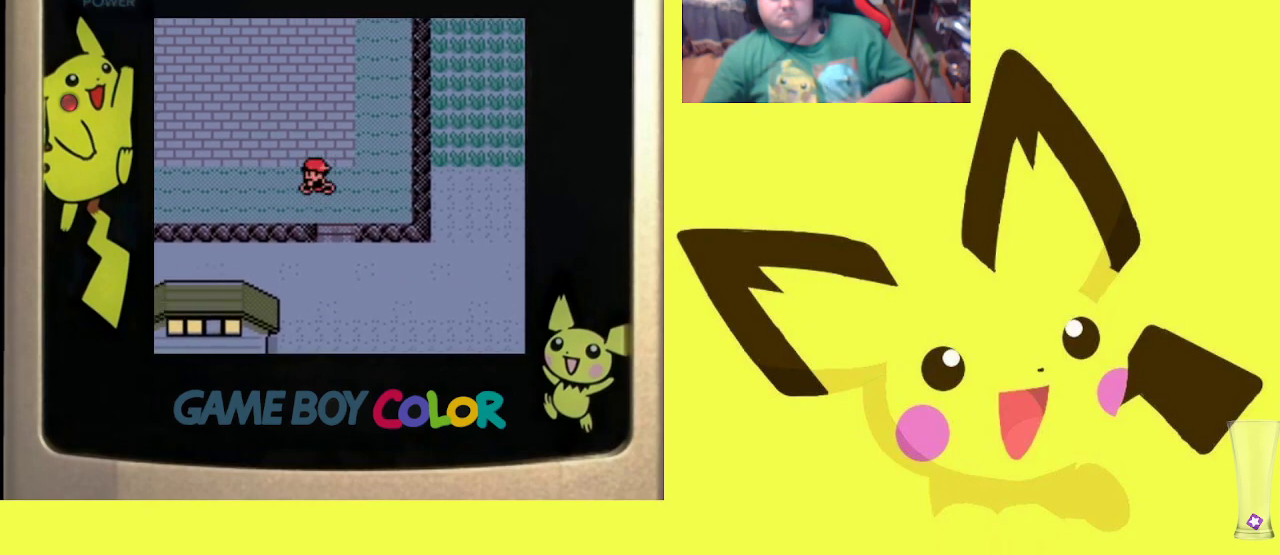
{"buttons": ["DPAD_UP", "DPAD_LEFT"], "events": [[500, "DPAD_UP", "down"]]}
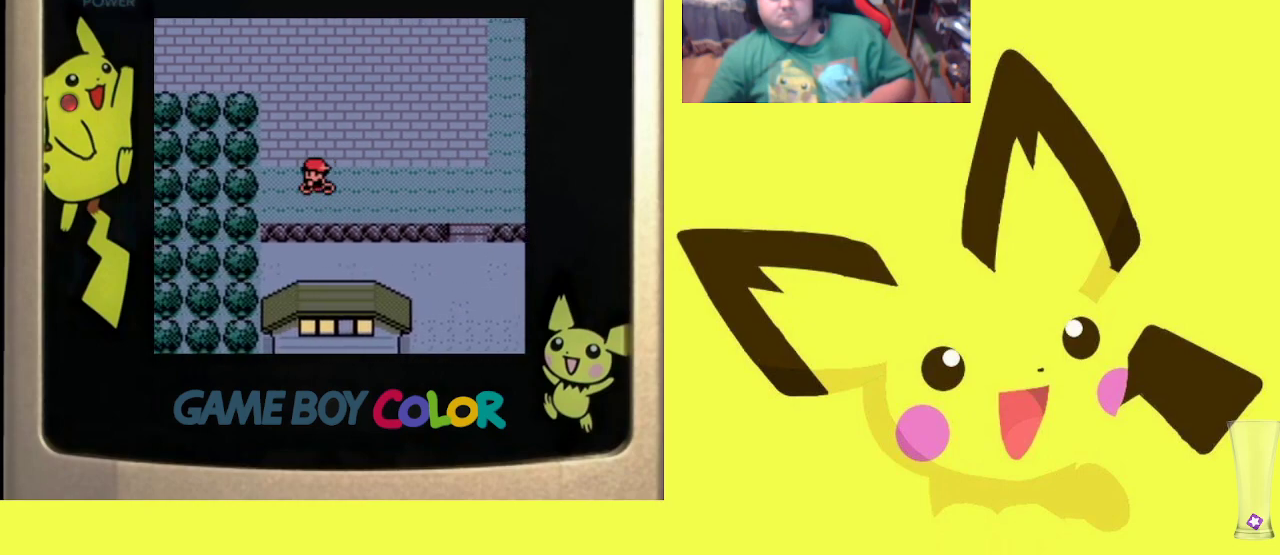
{"buttons": ["DPAD_LEFT"], "events": [[17, "DPAD_LEFT", "up"], [433, "DPAD_LEFT", "down"], [433, "DPAD_UP", "up"]]}
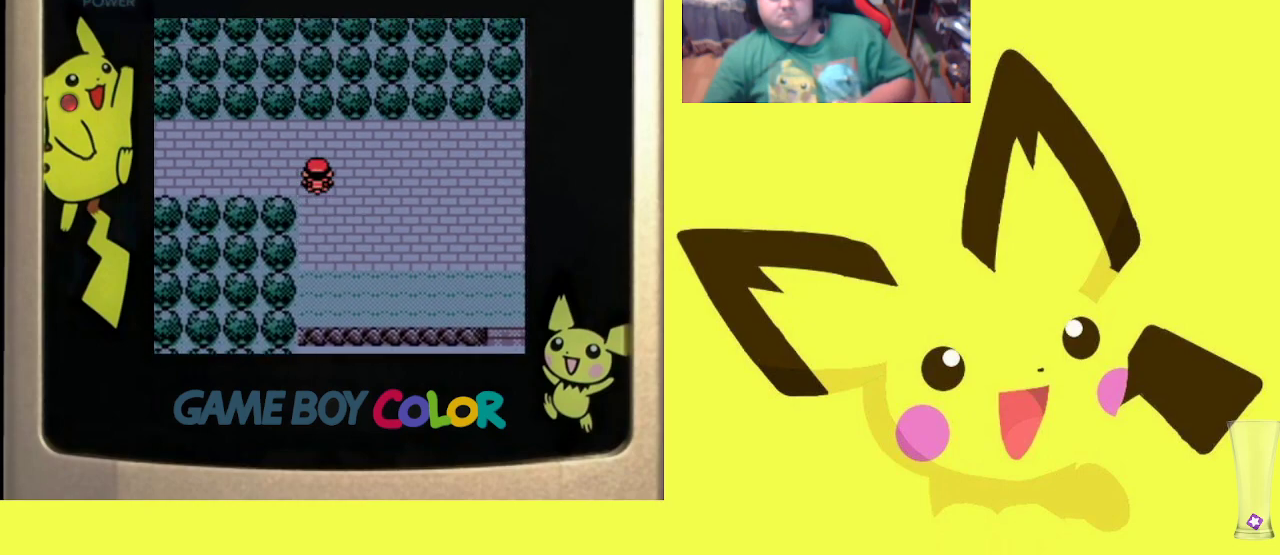
{"buttons": ["DPAD_LEFT"], "events": []}
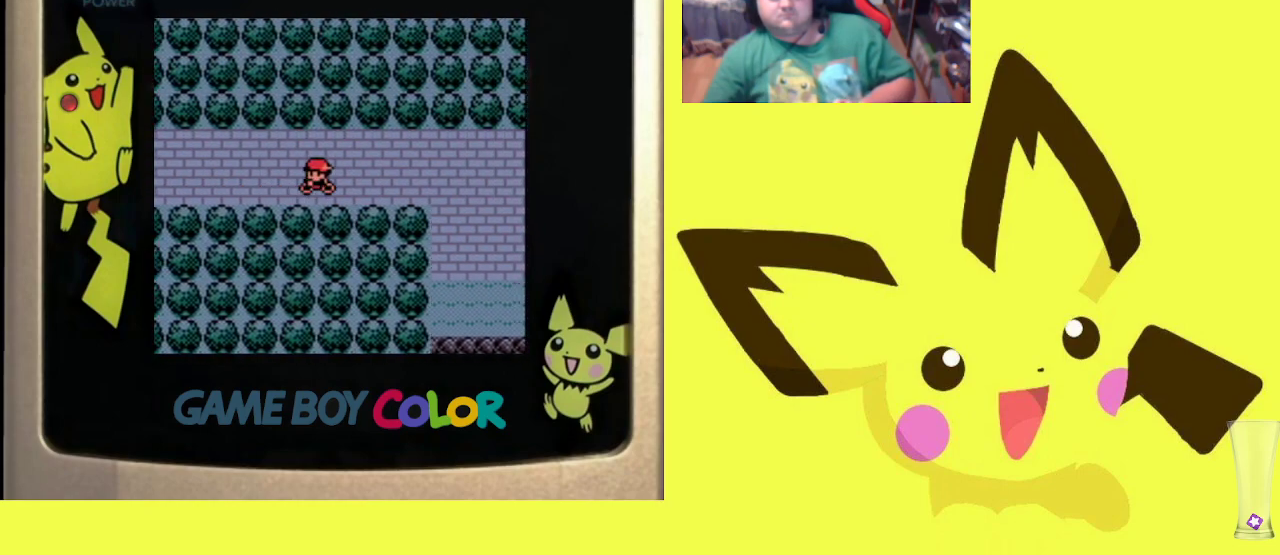
{"buttons": ["DPAD_LEFT"], "events": []}
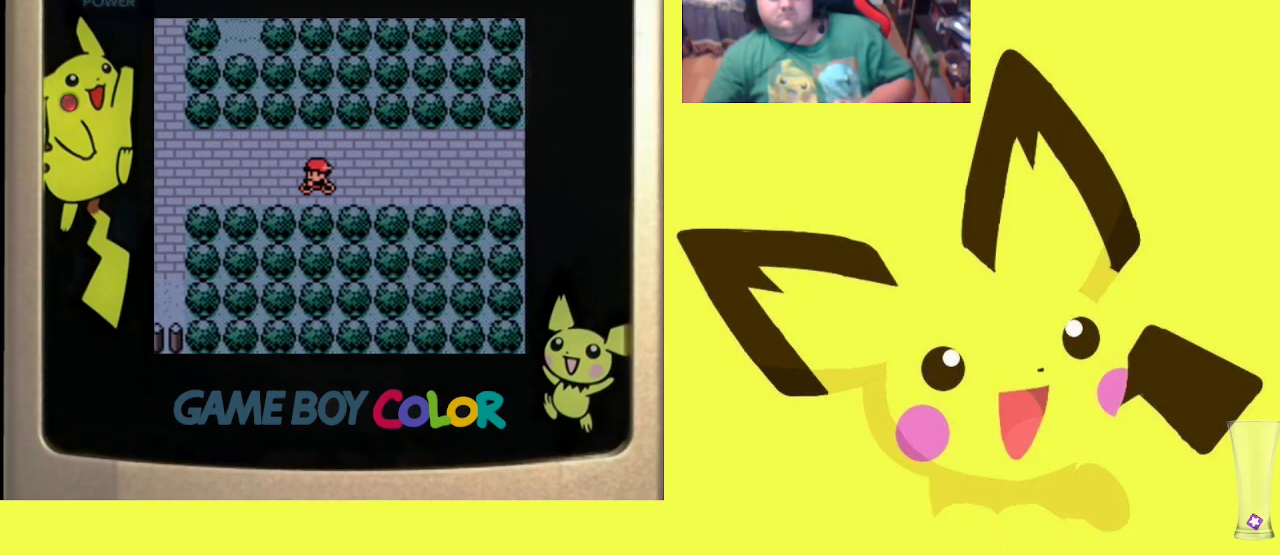
{"buttons": ["DPAD_LEFT"], "events": []}
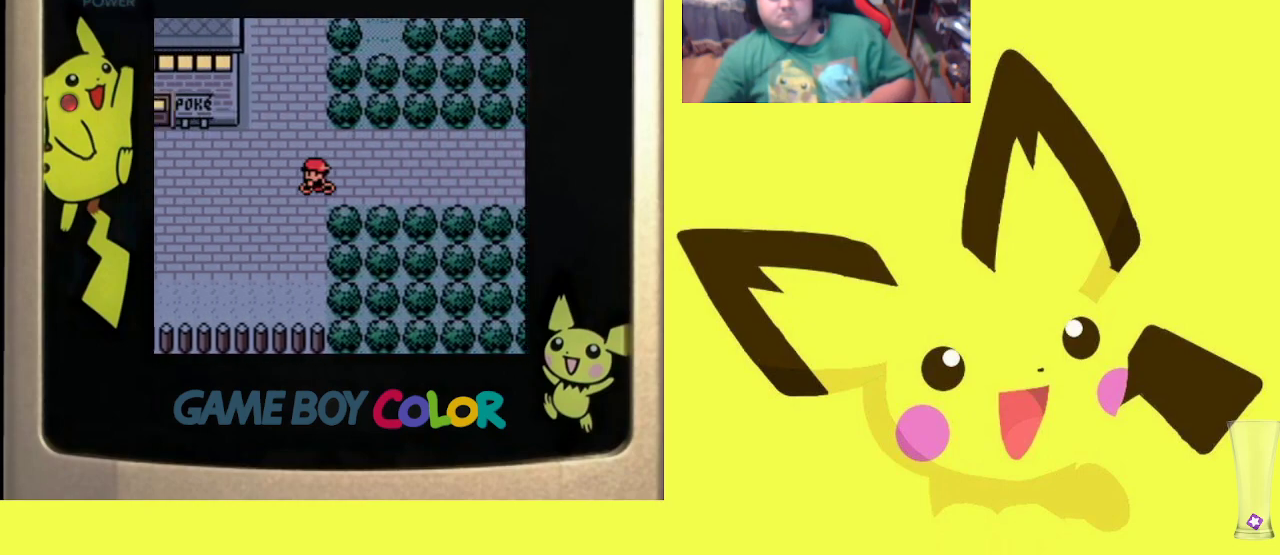
{"buttons": ["DPAD_LEFT"], "events": []}
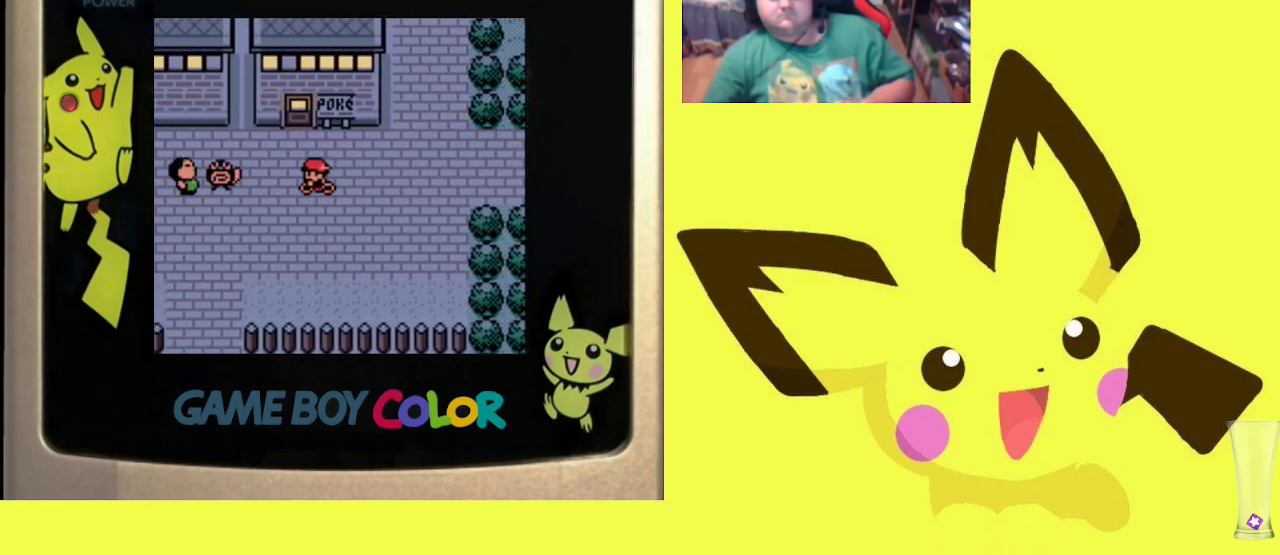
{"buttons": ["DPAD_LEFT"], "events": [[183, "DPAD_DOWN", "down"], [233, "DPAD_LEFT", "up"], [367, "DPAD_LEFT", "down"], [383, "DPAD_DOWN", "up"]]}
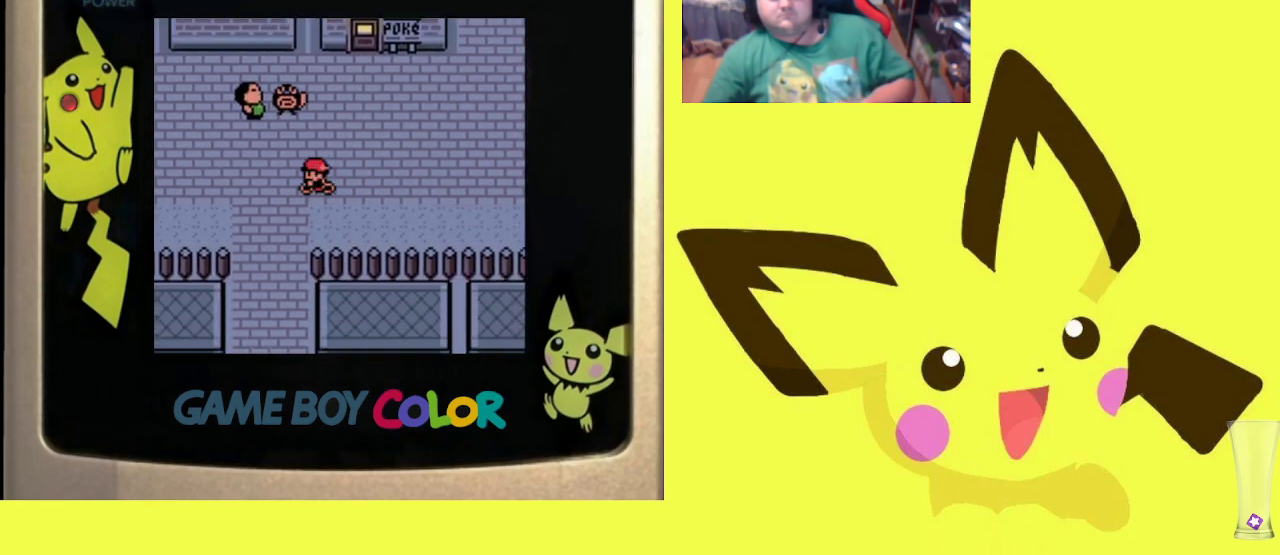
{"buttons": ["DPAD_DOWN"], "events": [[117, "DPAD_DOWN", "down"], [150, "DPAD_LEFT", "up"]]}
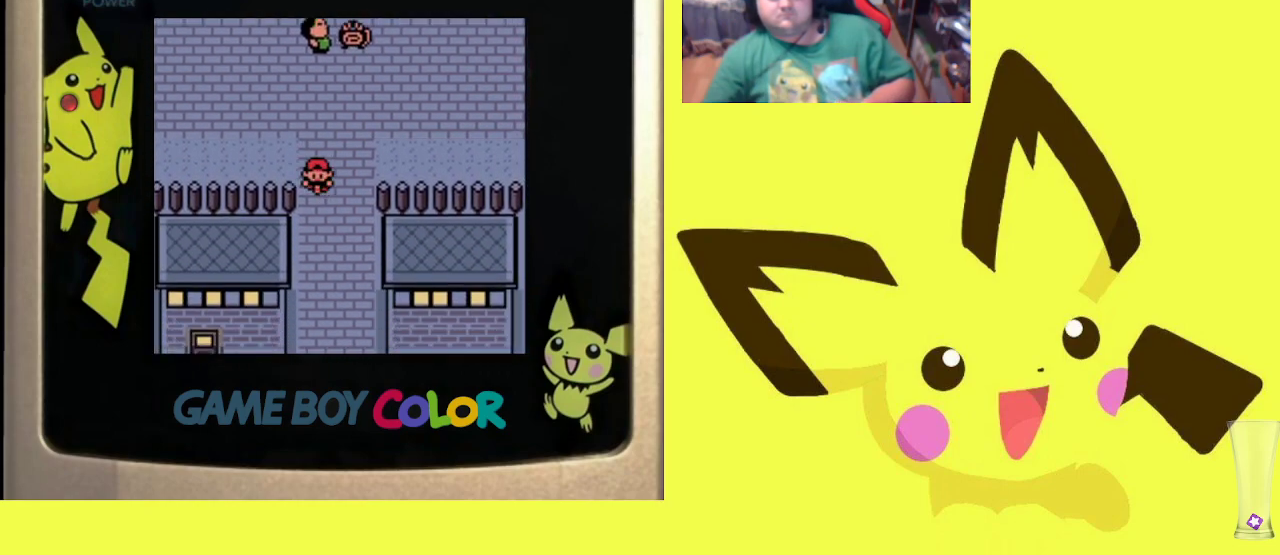
{"buttons": ["DPAD_DOWN"], "events": []}
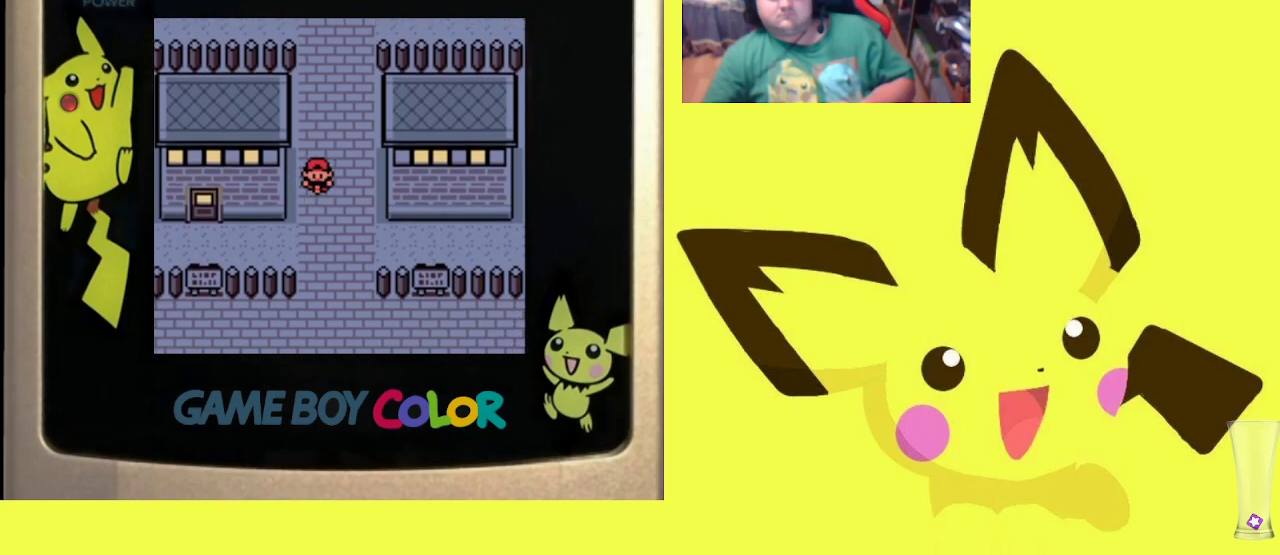
{"buttons": ["DPAD_DOWN"], "events": []}
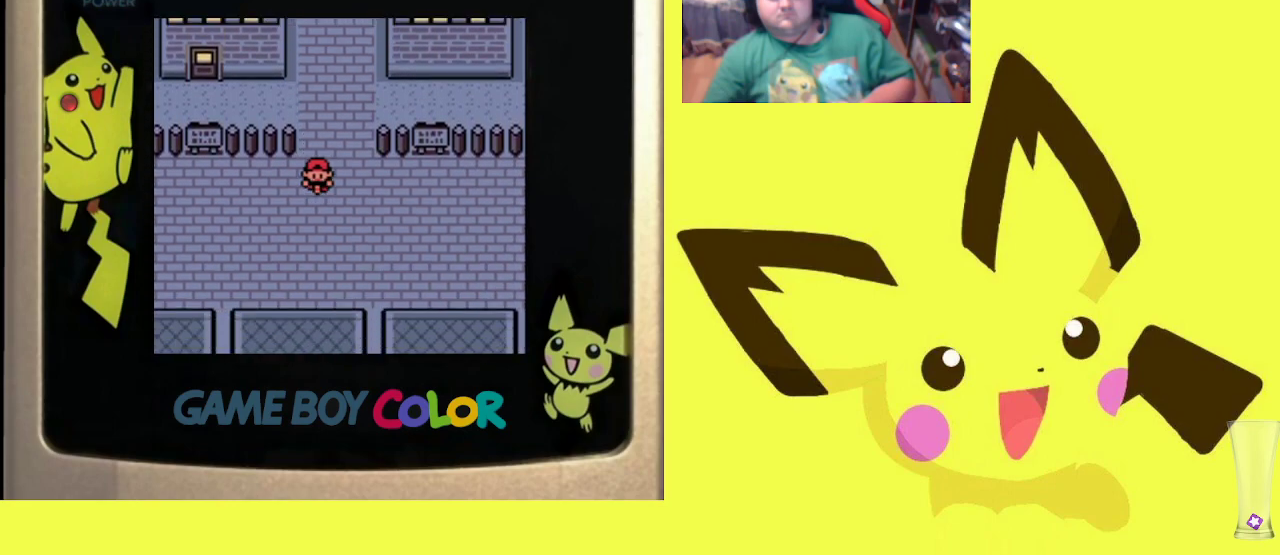
{"buttons": ["DPAD_LEFT"], "events": [[83, "DPAD_LEFT", "down"], [100, "DPAD_DOWN", "up"]]}
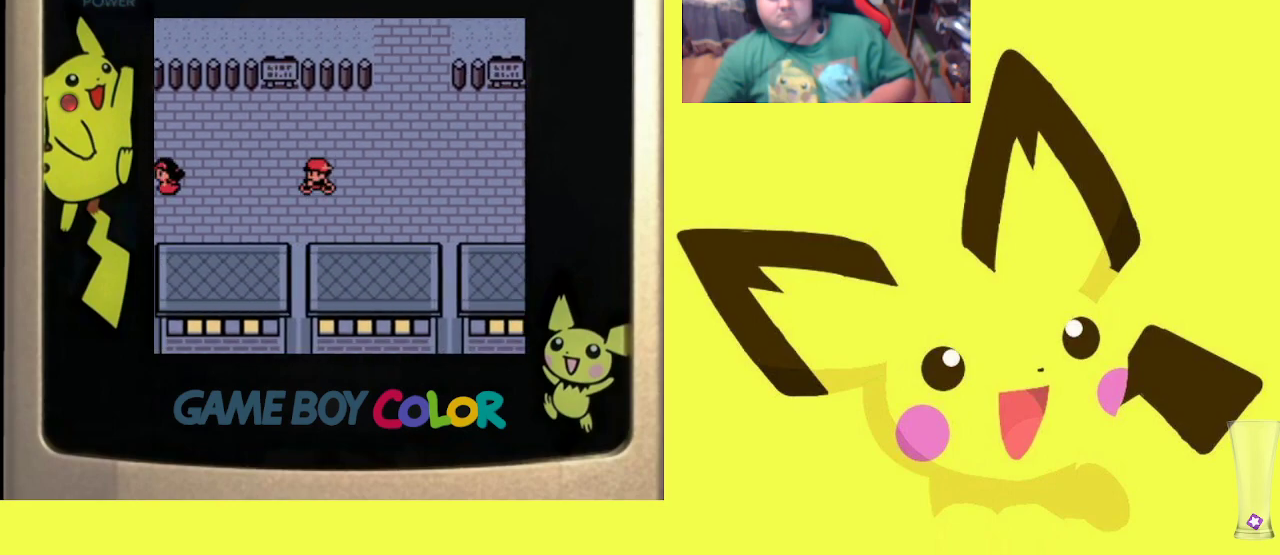
{"buttons": ["DPAD_LEFT"], "events": [[317, "DPAD_DOWN", "down"], [367, "DPAD_LEFT", "up"], [450, "DPAD_LEFT", "down"], [483, "DPAD_DOWN", "up"]]}
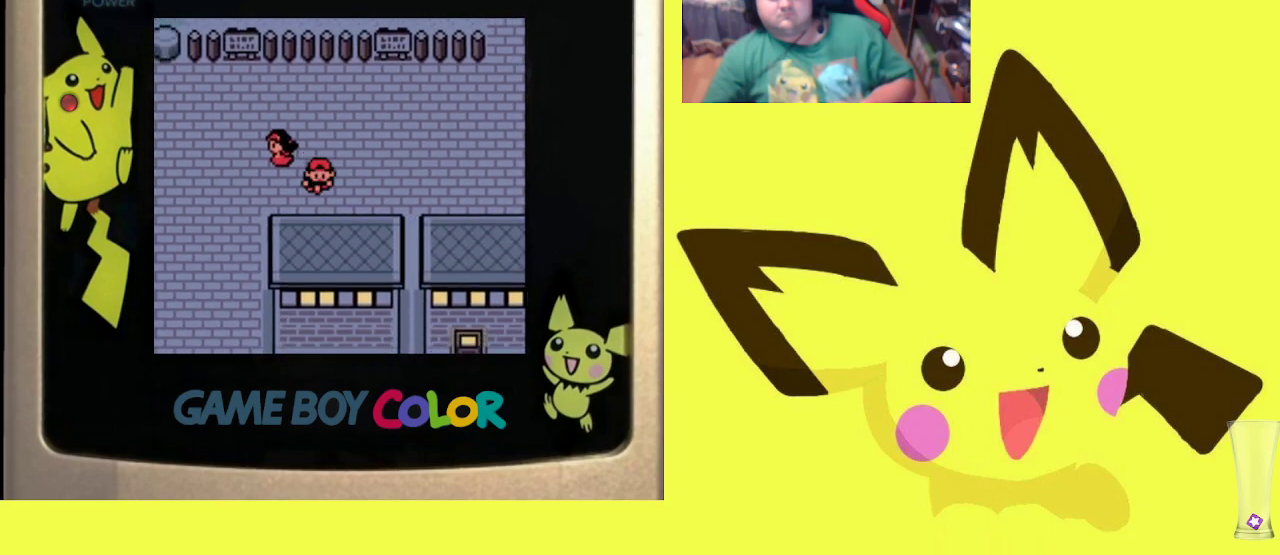
{"buttons": ["DPAD_DOWN"], "events": [[233, "DPAD_DOWN", "down"], [250, "DPAD_LEFT", "up"]]}
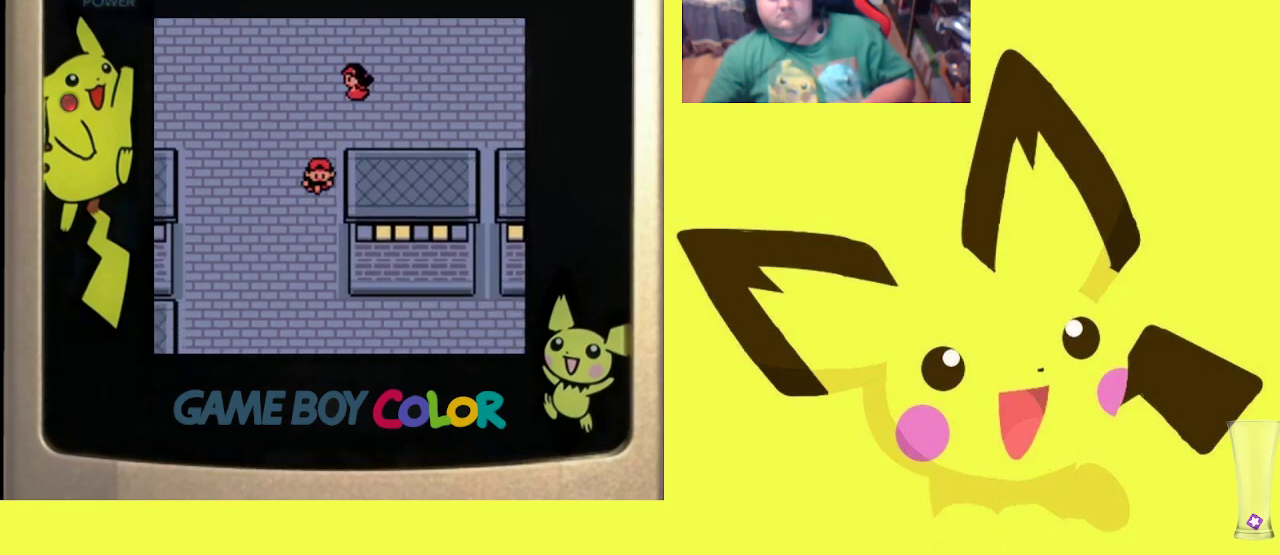
{"buttons": ["DPAD_DOWN", "DPAD_RIGHT"], "events": [[467, "DPAD_RIGHT", "down"]]}
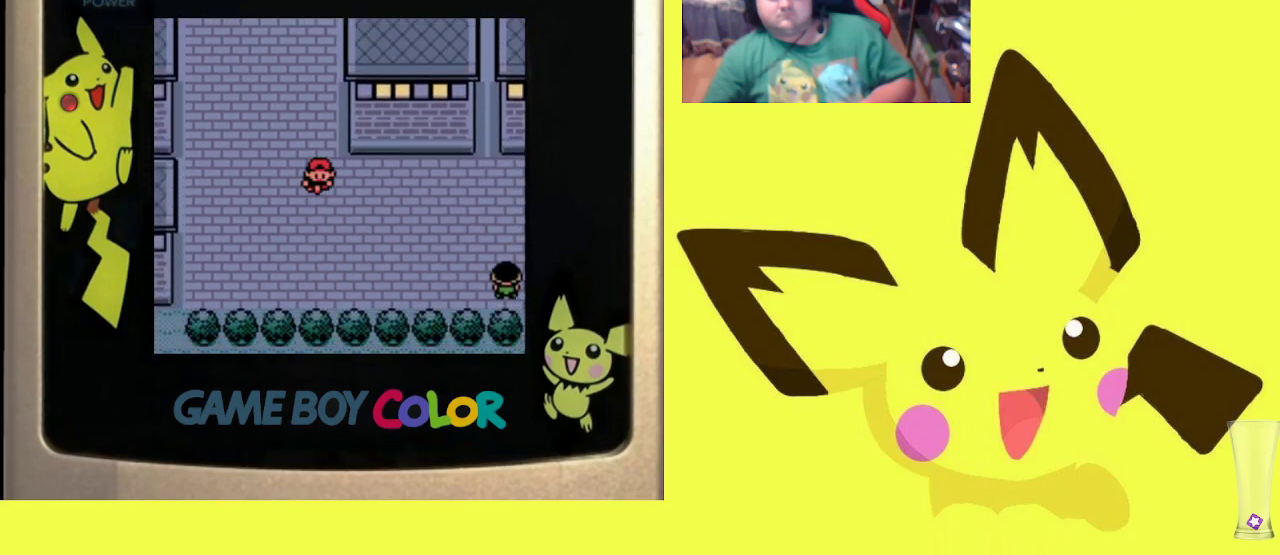
{"buttons": ["DPAD_RIGHT"], "events": [[17, "DPAD_DOWN", "up"]]}
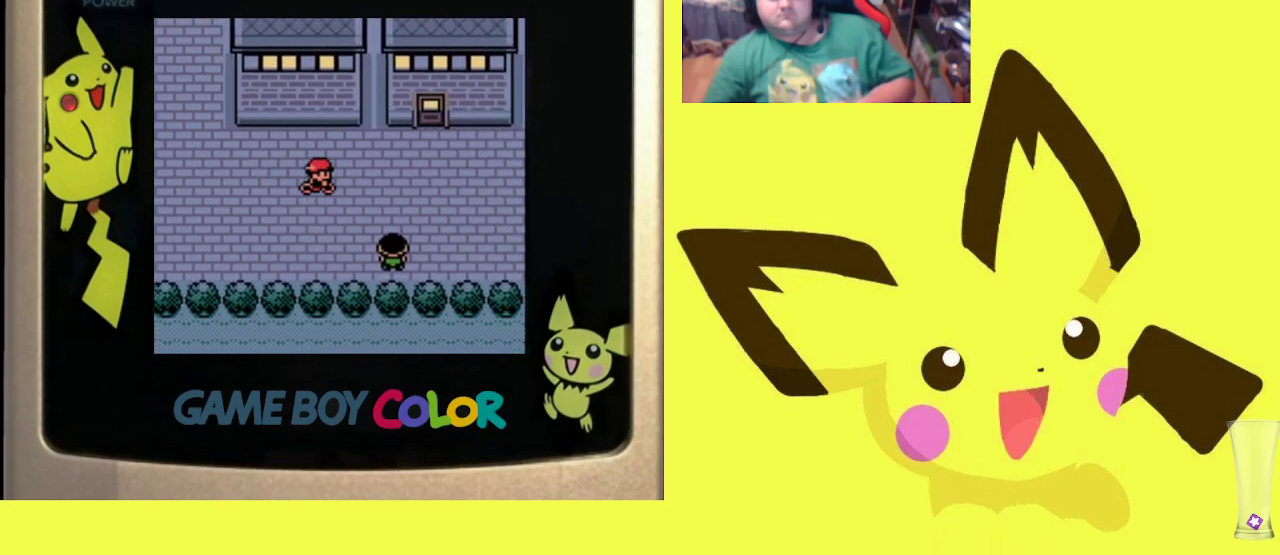
{"buttons": ["DPAD_RIGHT"], "events": []}
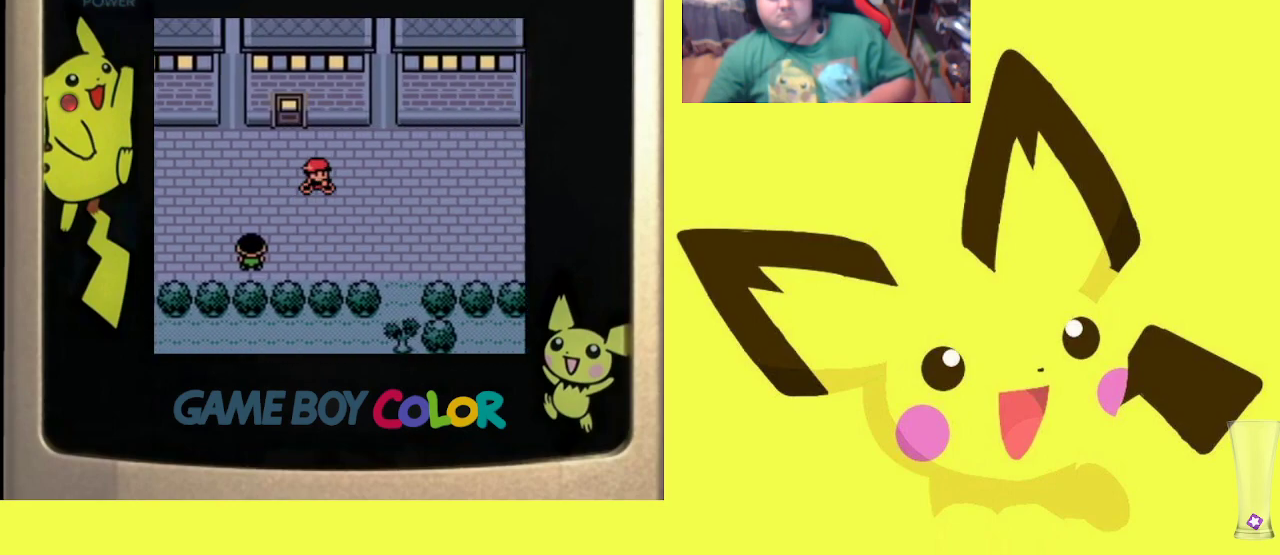
{"buttons": ["DPAD_LEFT"], "events": [[117, "DPAD_DOWN", "down"], [183, "DPAD_RIGHT", "up"], [400, "DPAD_DOWN", "up"], [400, "DPAD_LEFT", "down"]]}
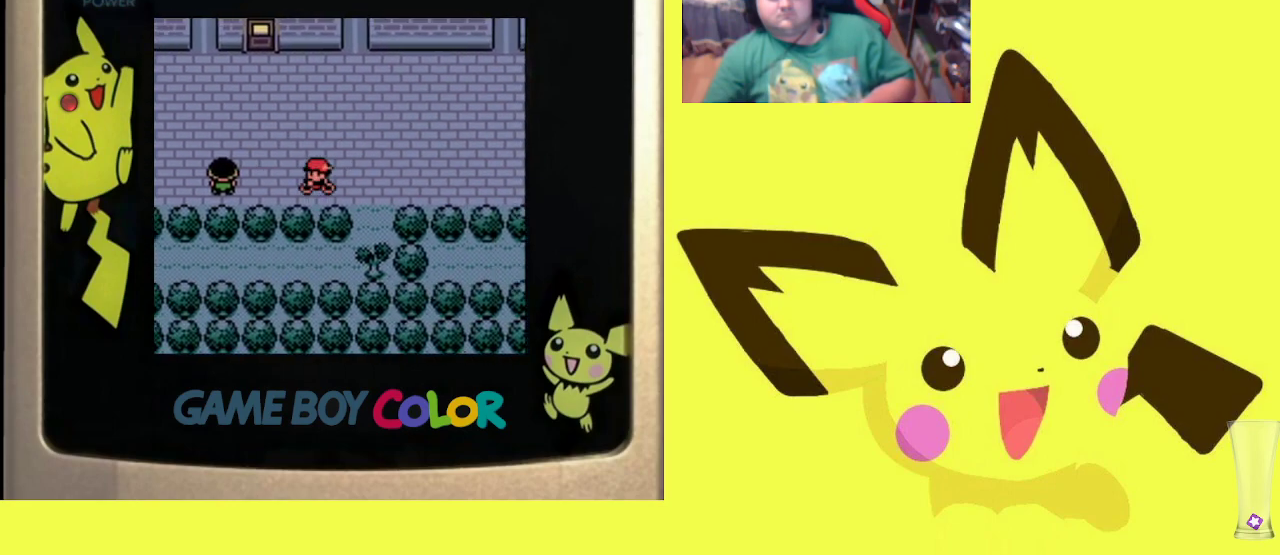
{"buttons": ["DPAD_LEFT"], "events": [[100, "DPAD_UP", "down"], [117, "DPAD_LEFT", "up"], [267, "DPAD_LEFT", "down"], [283, "DPAD_UP", "up"]]}
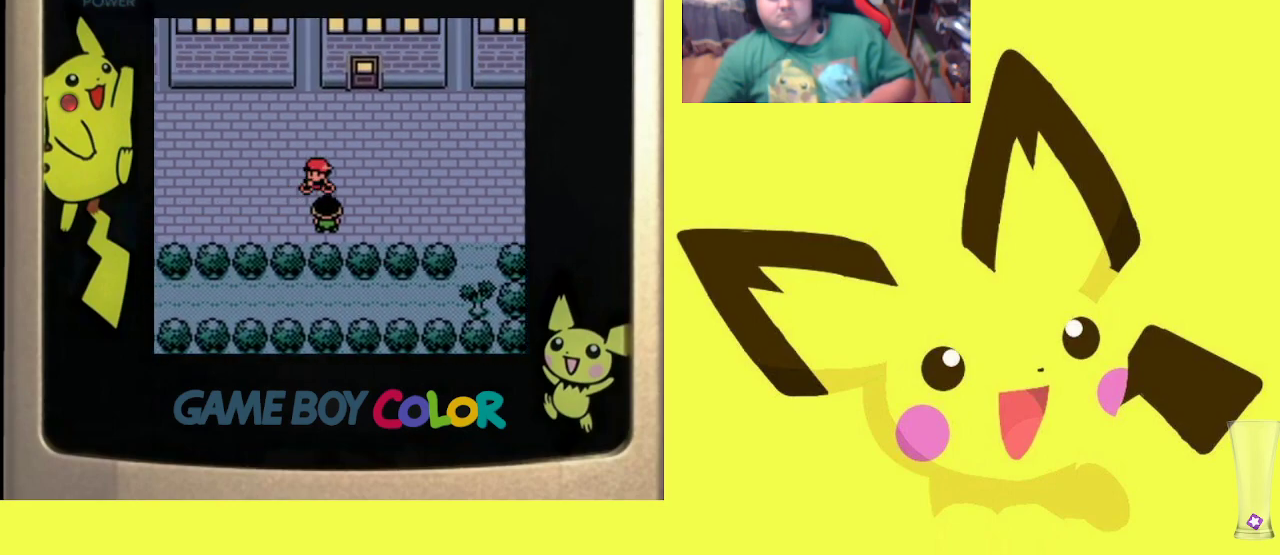
{"buttons": ["DPAD_LEFT"], "events": []}
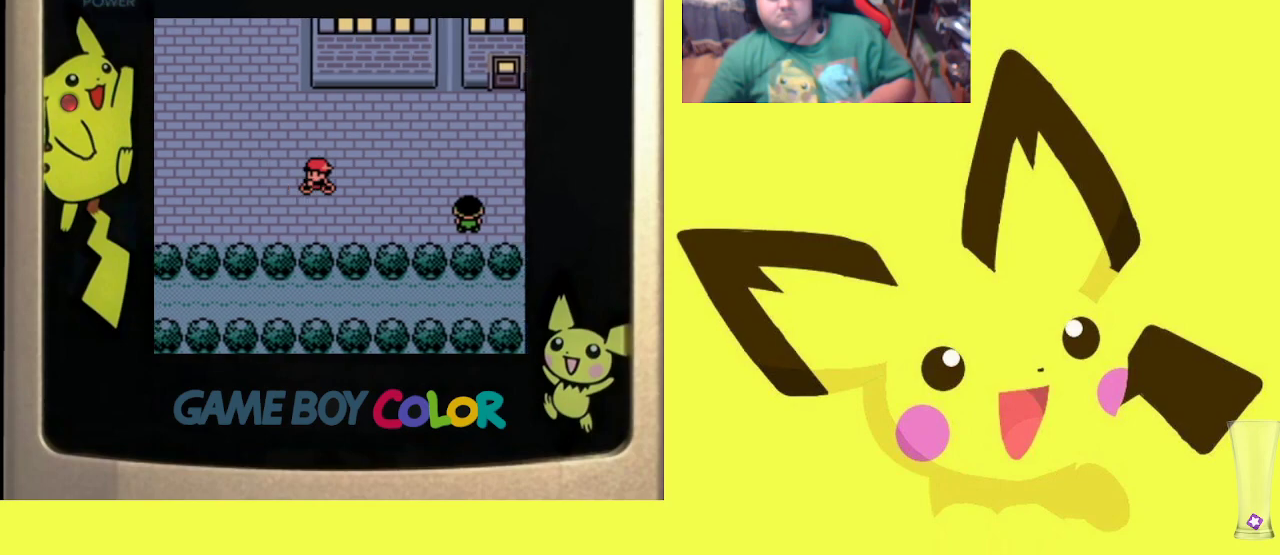
{"buttons": ["DPAD_UP"], "events": [[17, "DPAD_UP", "down"], [33, "DPAD_LEFT", "up"]]}